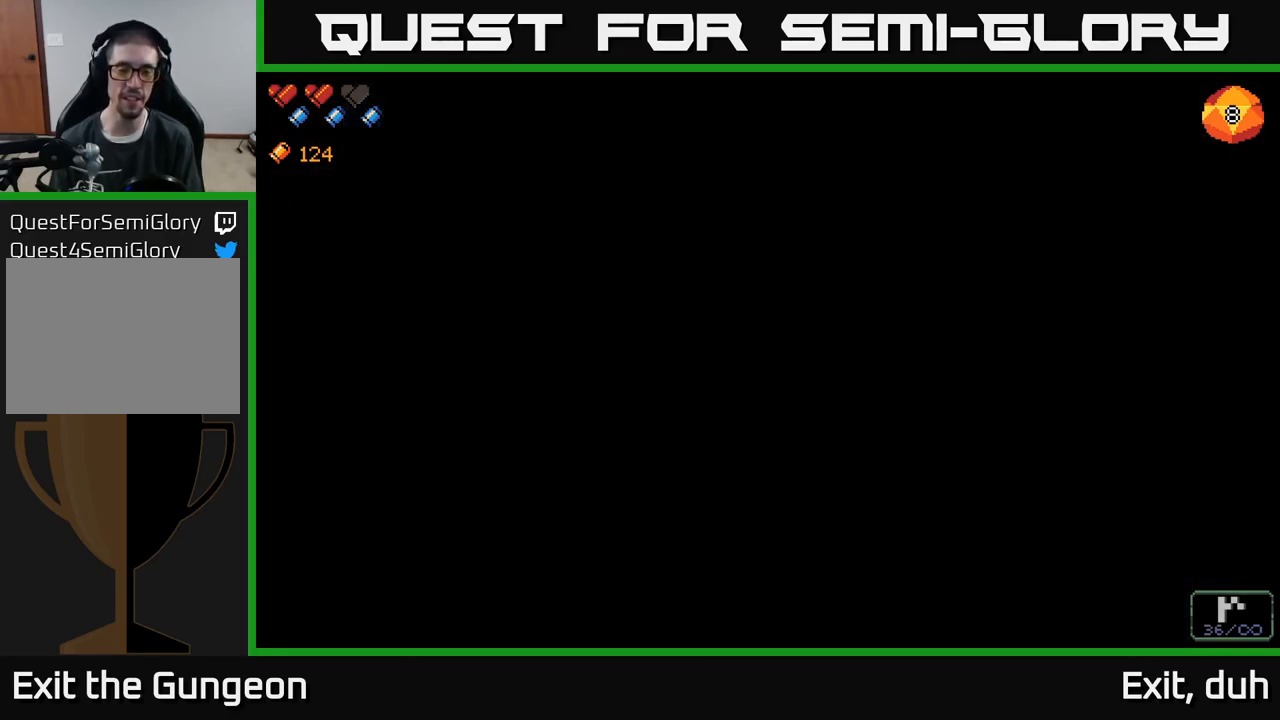
Gameplay with a controller (Xbox layout); each line is a JSON object with the inputs held at the frame after it. "events" lists button and stick changes between this image and that frame as [ms after this image, input, new state], when the widget could be followed in between.
{"buttons": [], "left_stick": "center", "right_stick": "center", "events": []}
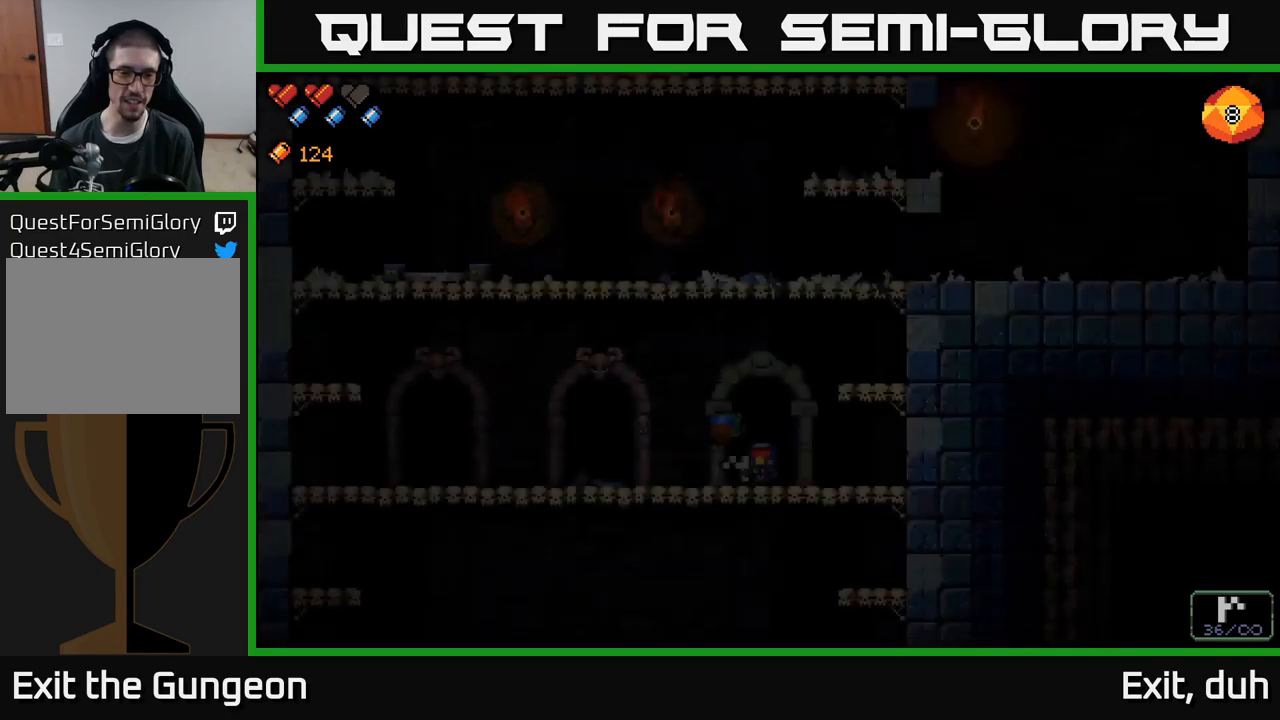
{"buttons": [], "left_stick": "center", "right_stick": "center", "events": []}
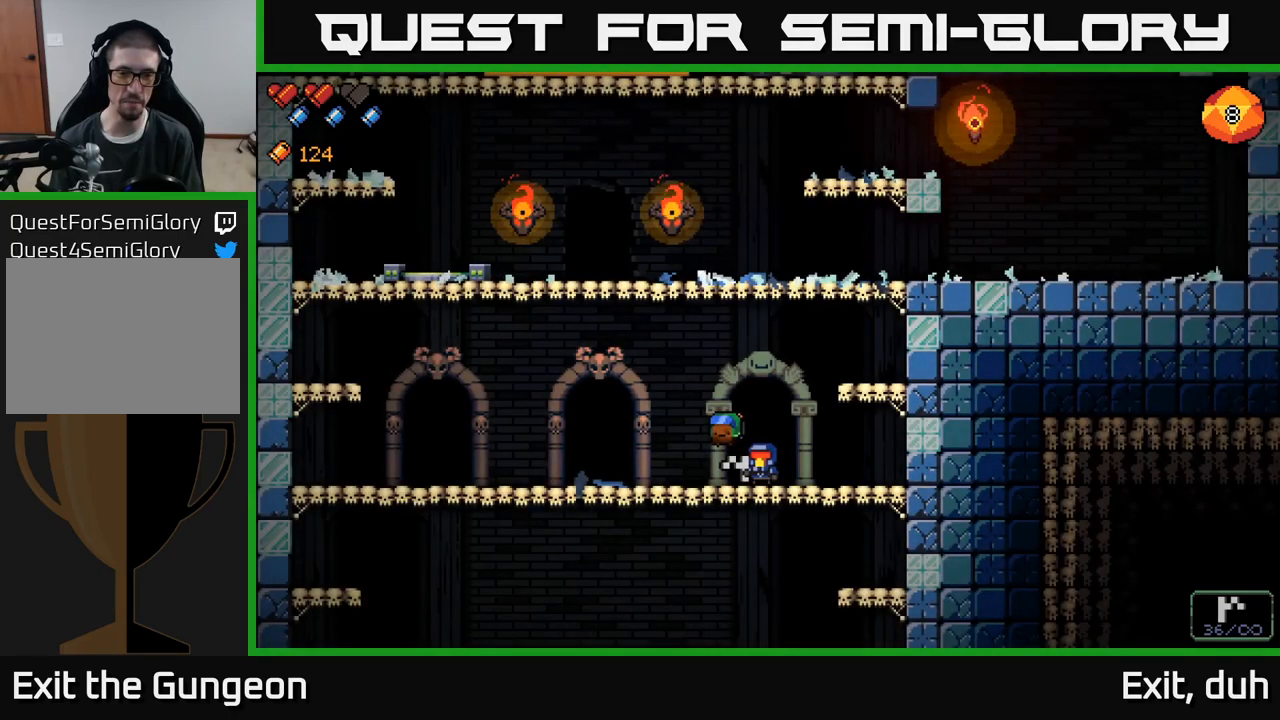
{"buttons": [], "left_stick": "right", "right_stick": "center", "events": [[17, "left_stick", "right"], [200, "A", "down"], [467, "A", "up"]]}
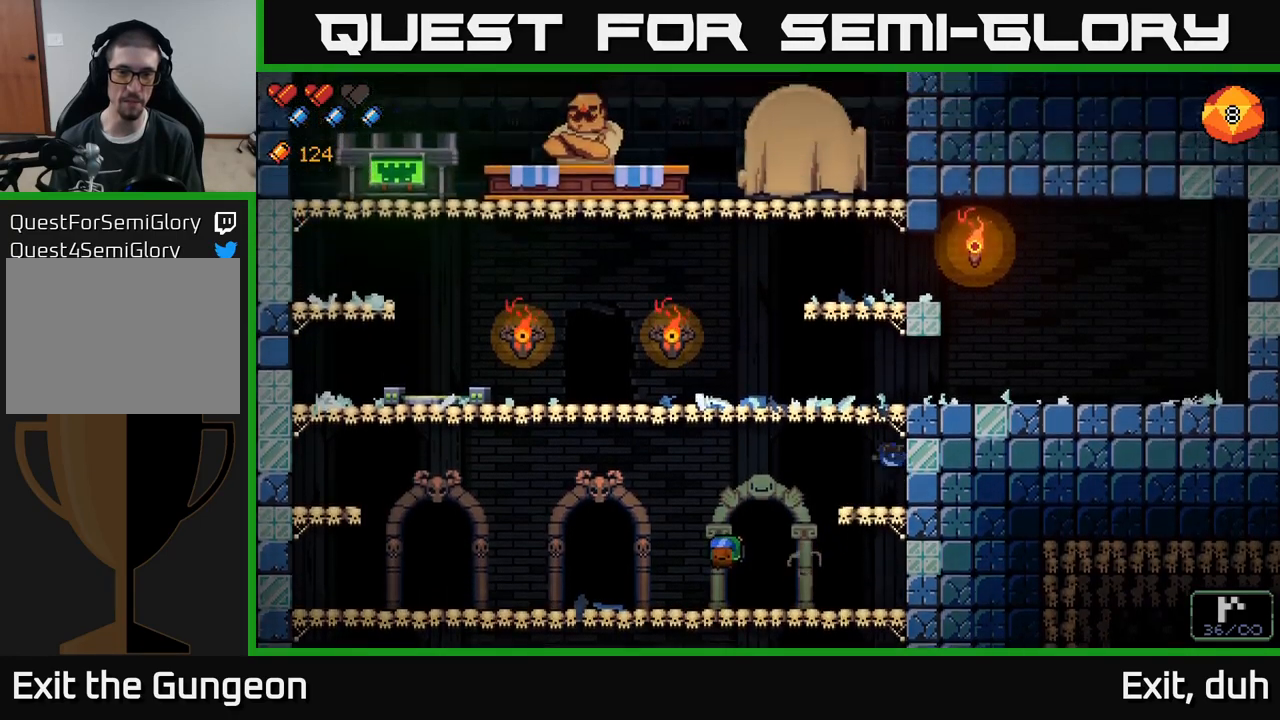
{"buttons": ["A"], "left_stick": "right", "right_stick": "center", "events": [[167, "left_stick", "center"], [317, "A", "down"], [450, "left_stick", "right"]]}
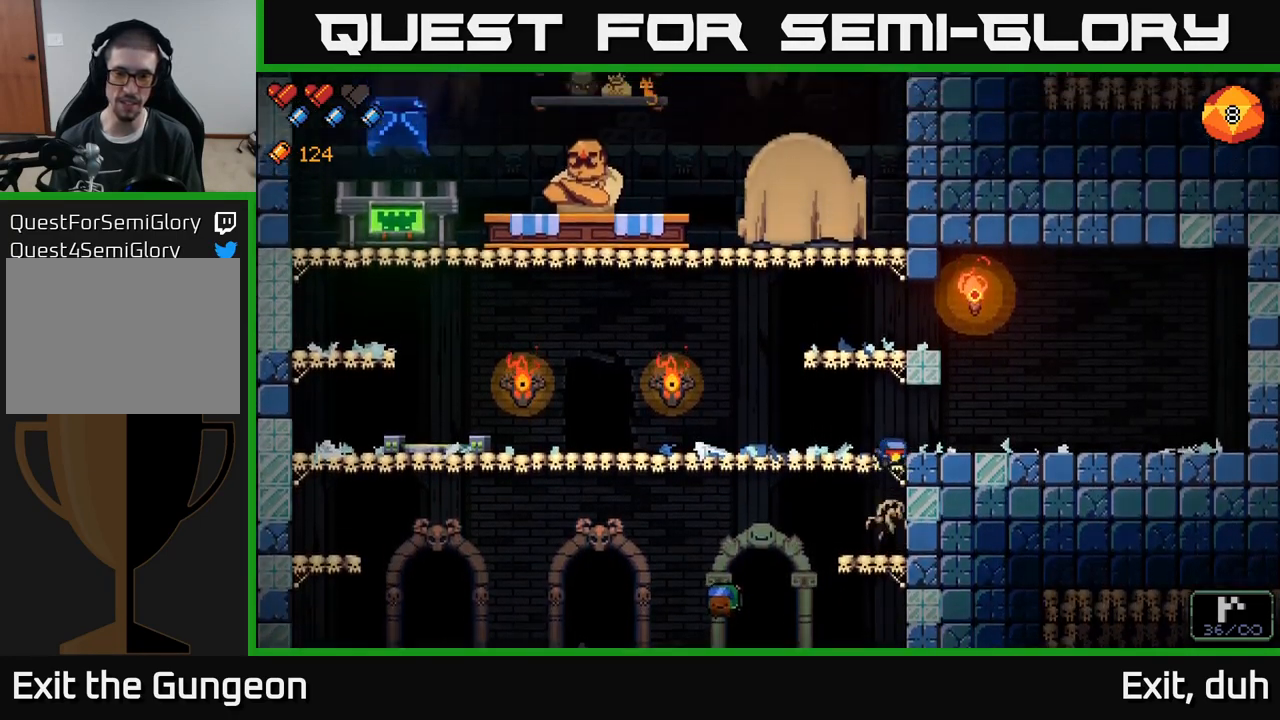
{"buttons": ["A"], "left_stick": "left", "right_stick": "center", "events": [[33, "A", "up"], [367, "left_stick", "left"], [500, "A", "down"]]}
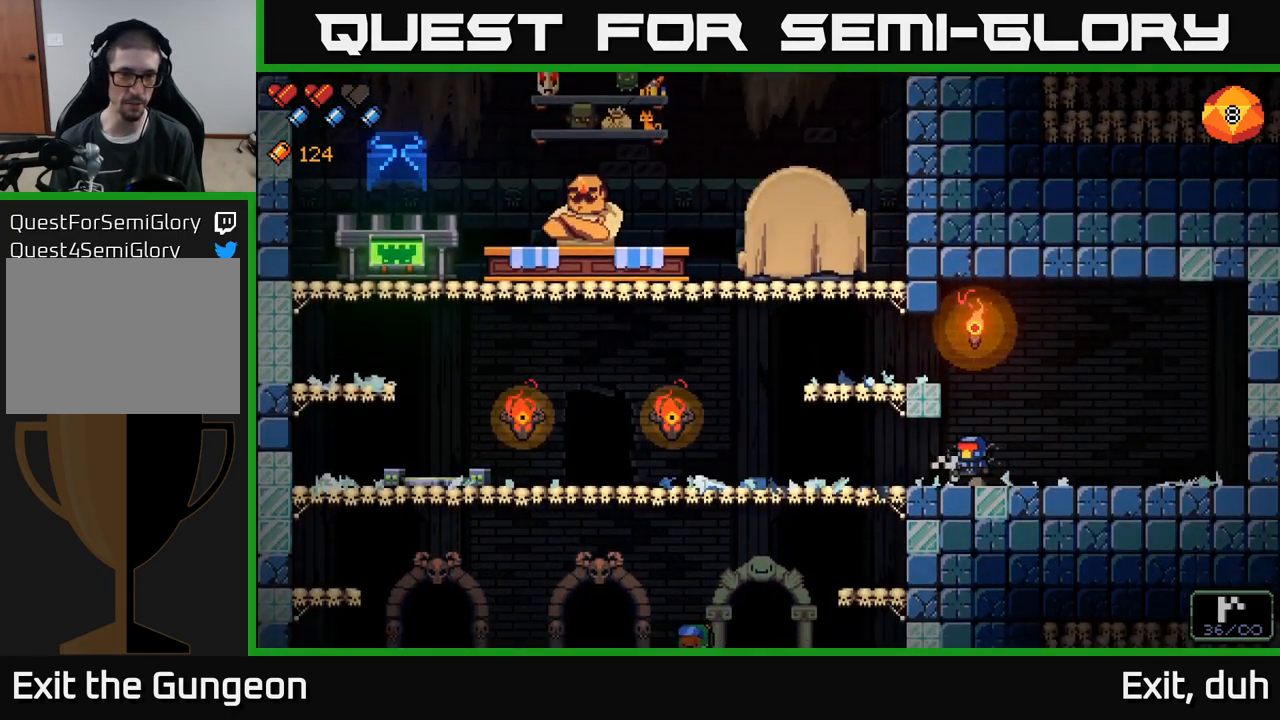
{"buttons": [], "left_stick": "left", "right_stick": "center", "events": [[167, "A", "up"], [167, "left_stick", "center"], [383, "left_stick", "left"]]}
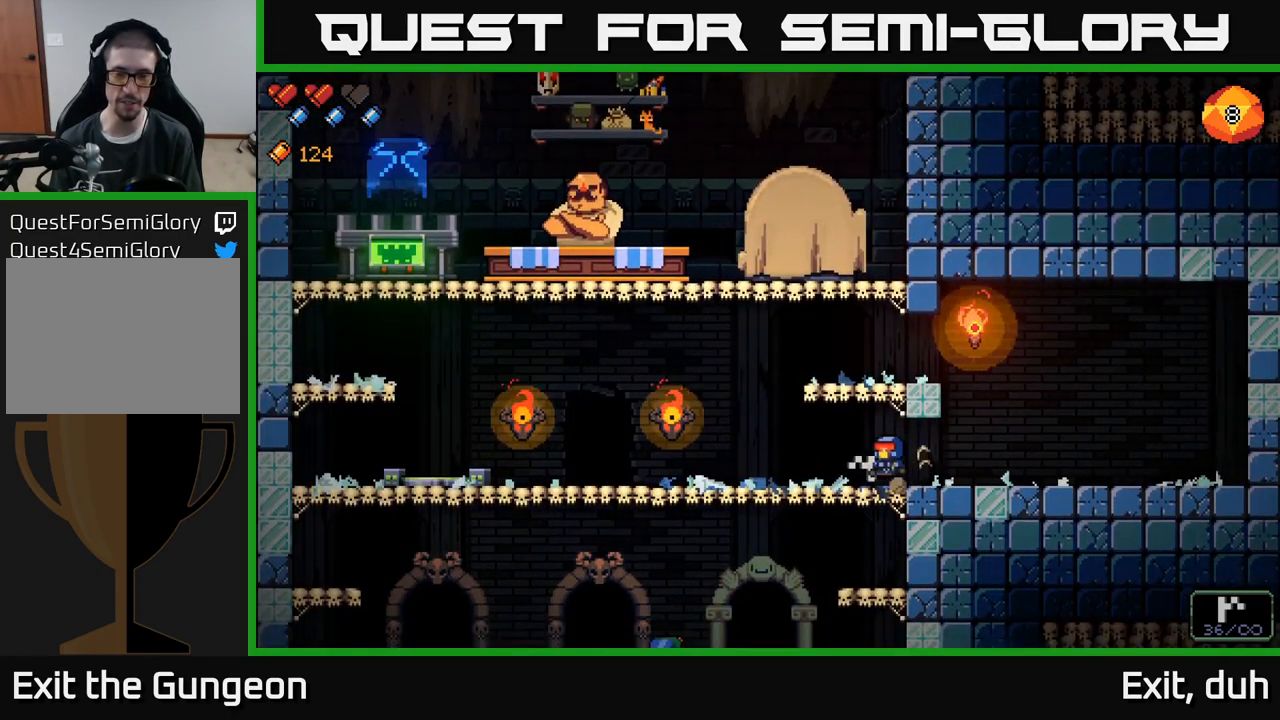
{"buttons": [], "left_stick": "center", "right_stick": "center", "events": [[117, "left_stick", "center"], [133, "A", "down"], [233, "left_stick", "right"], [350, "A", "up"], [350, "left_stick", "center"]]}
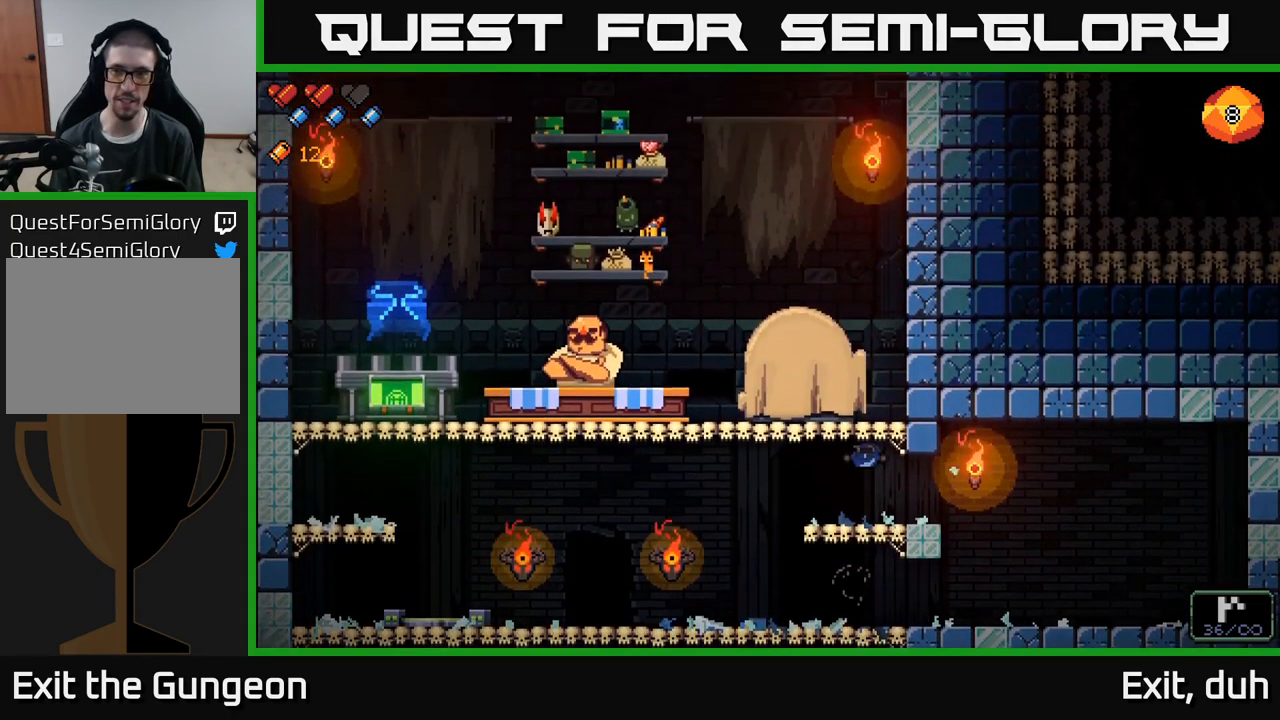
{"buttons": [], "left_stick": "left", "right_stick": "center", "events": [[150, "left_stick", "left"], [300, "A", "down"], [483, "A", "up"]]}
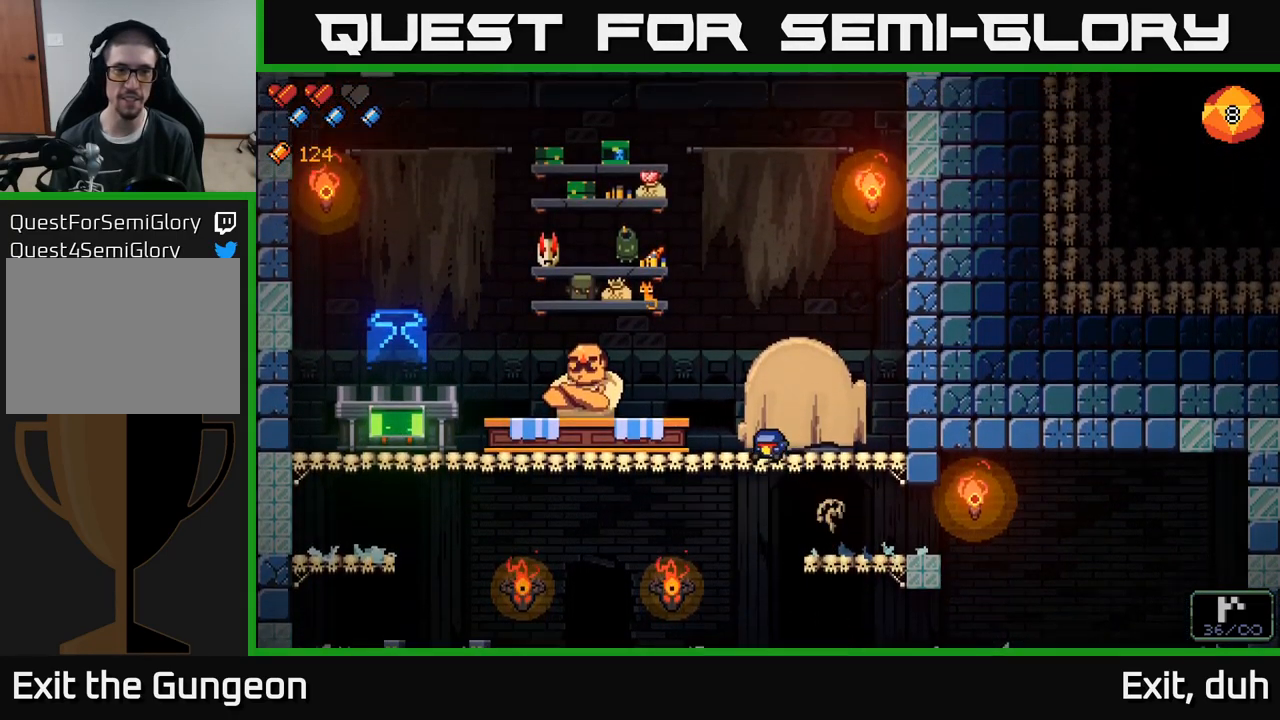
{"buttons": [], "left_stick": "left", "right_stick": "center", "events": []}
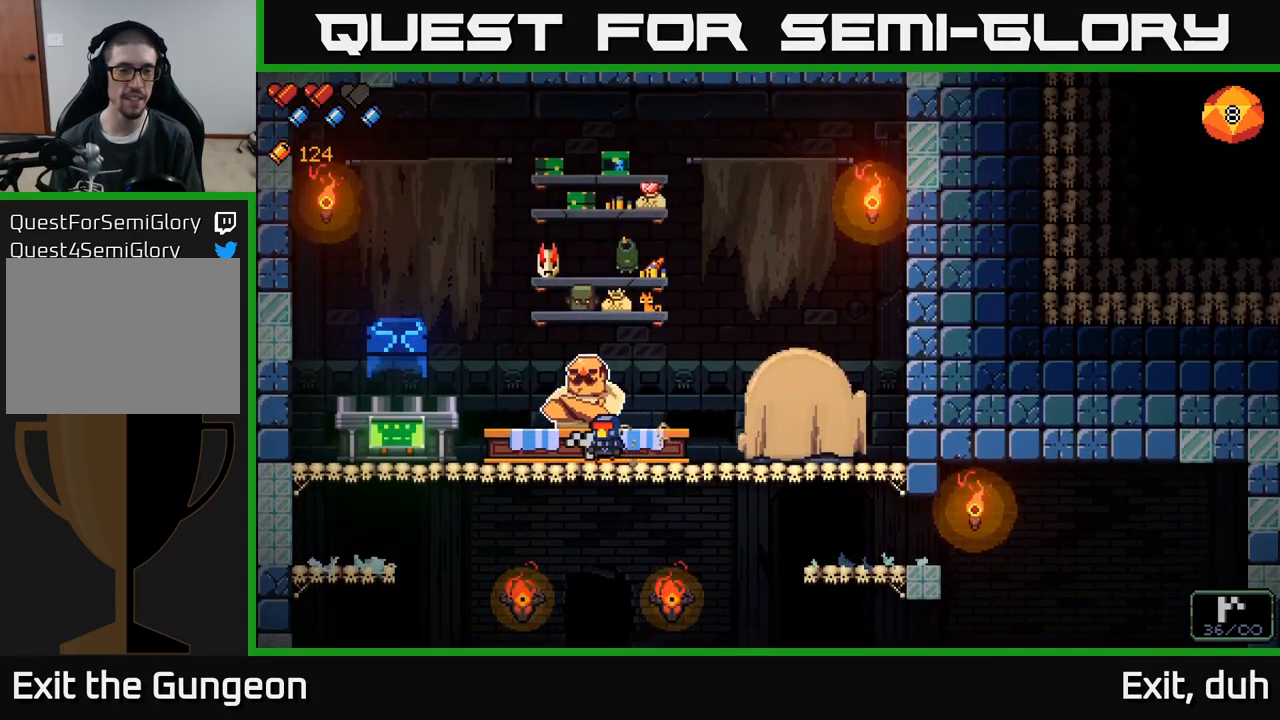
{"buttons": [], "left_stick": "down-left", "right_stick": "center", "events": [[467, "left_stick", "down-left"]]}
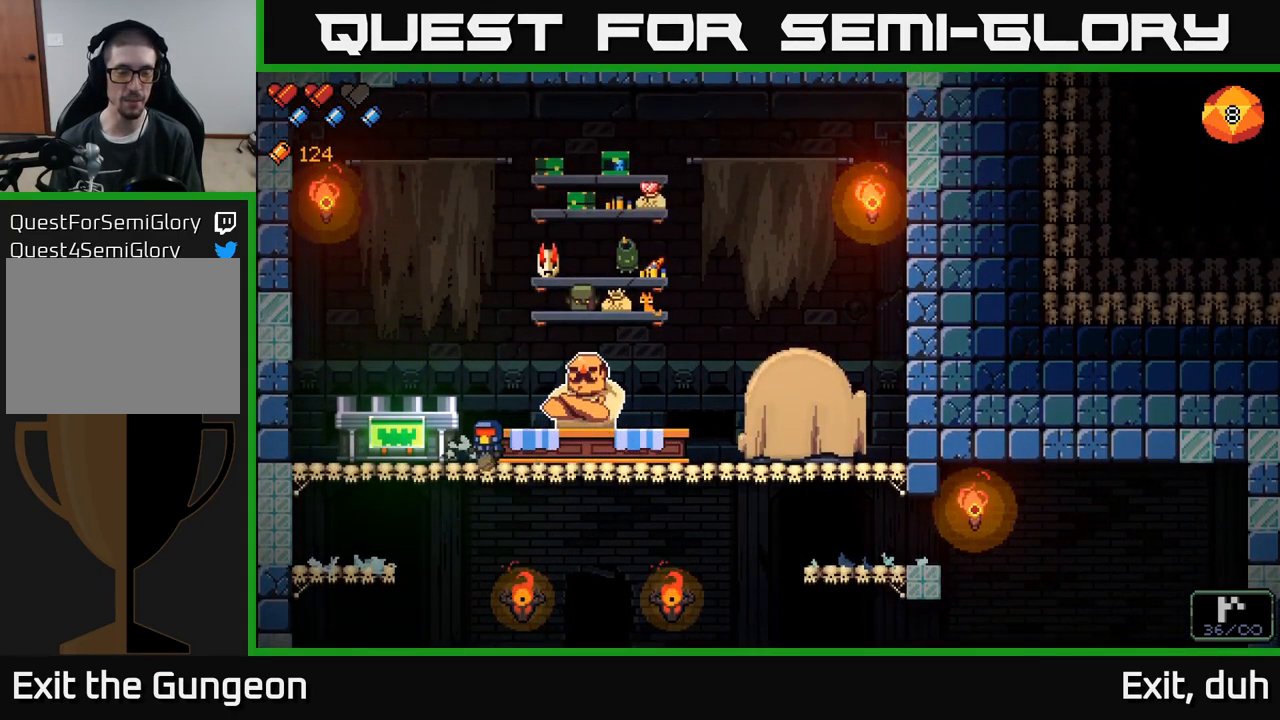
{"buttons": [], "left_stick": "center", "right_stick": "center", "events": [[17, "A", "down"], [133, "A", "up"], [200, "left_stick", "left"], [483, "left_stick", "center"]]}
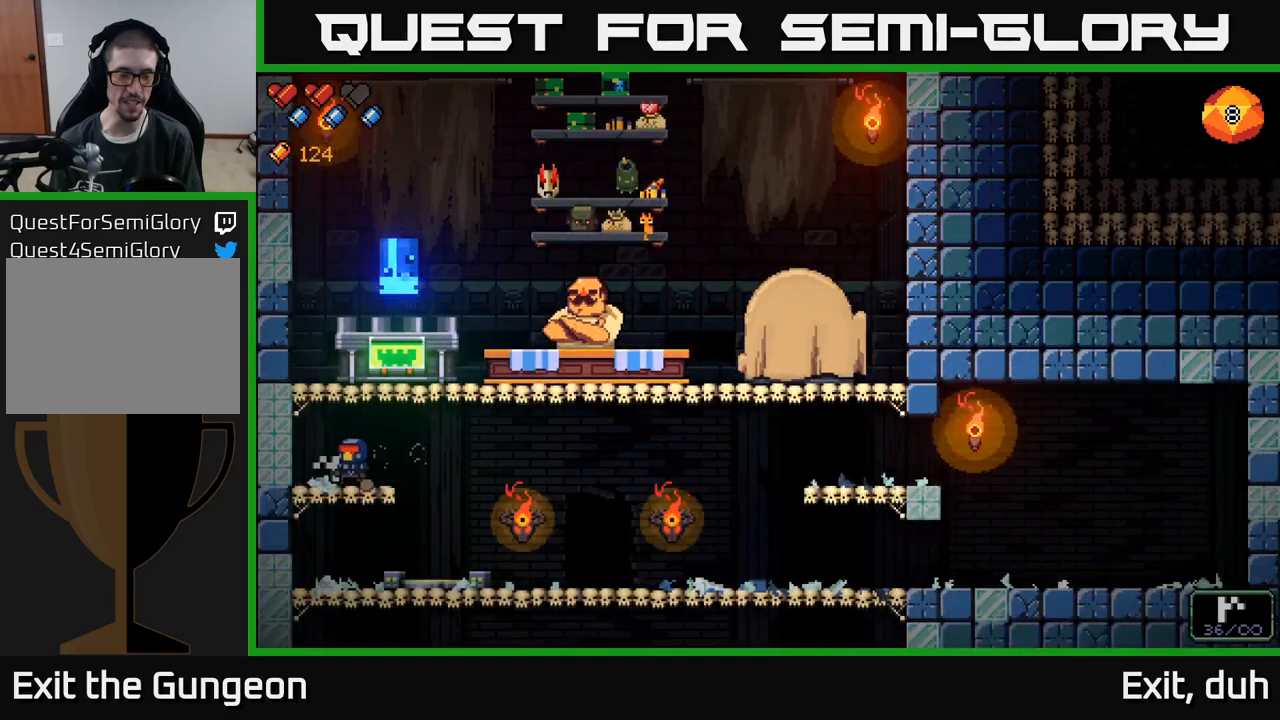
{"buttons": [], "left_stick": "center", "right_stick": "center", "events": [[150, "A", "down"], [250, "A", "up"]]}
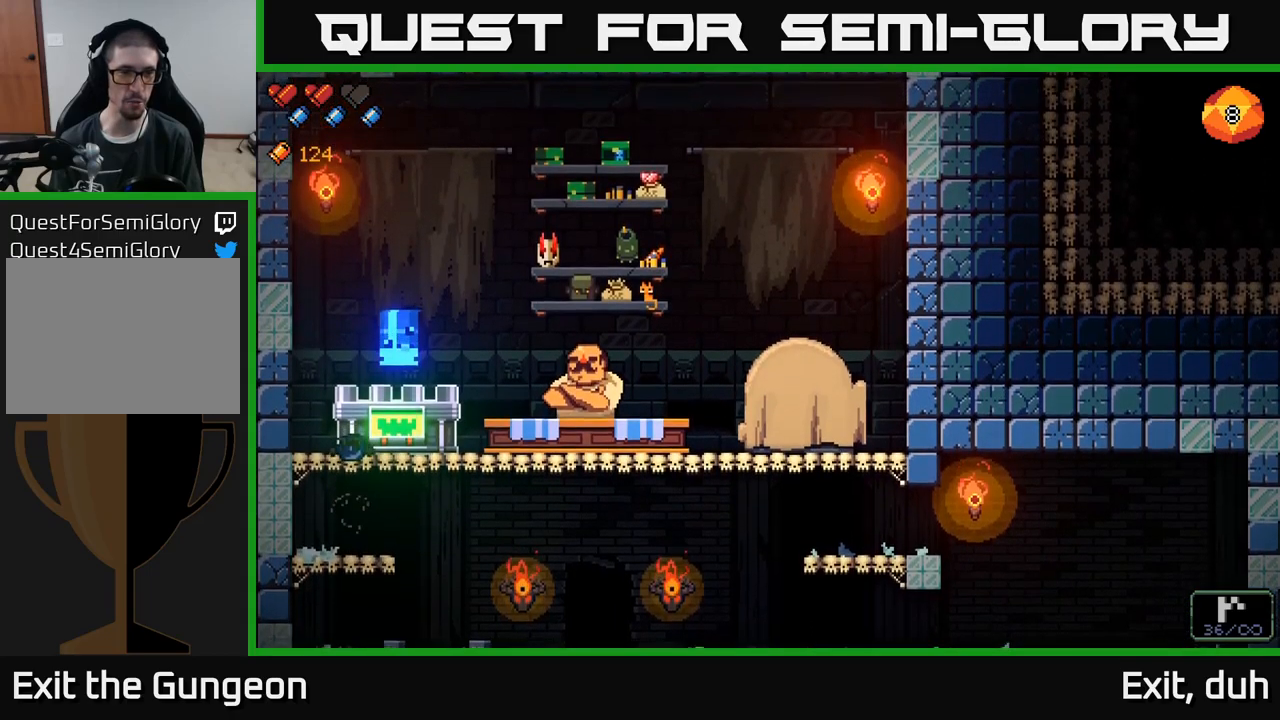
{"buttons": ["A"], "left_stick": "center", "right_stick": "center", "events": [[333, "A", "down"]]}
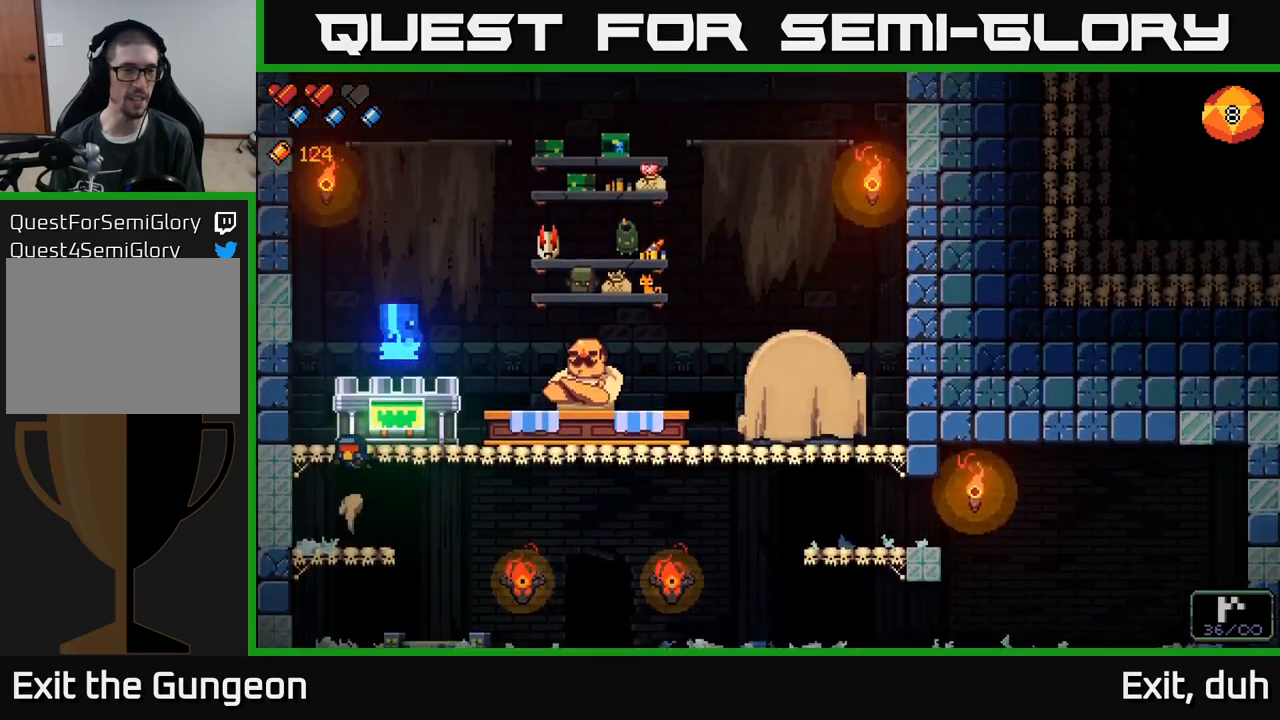
{"buttons": [], "left_stick": "center", "right_stick": "center", "events": [[17, "A", "up"], [17, "left_stick", "right"], [183, "left_stick", "center"], [333, "X", "down"], [433, "X", "up"]]}
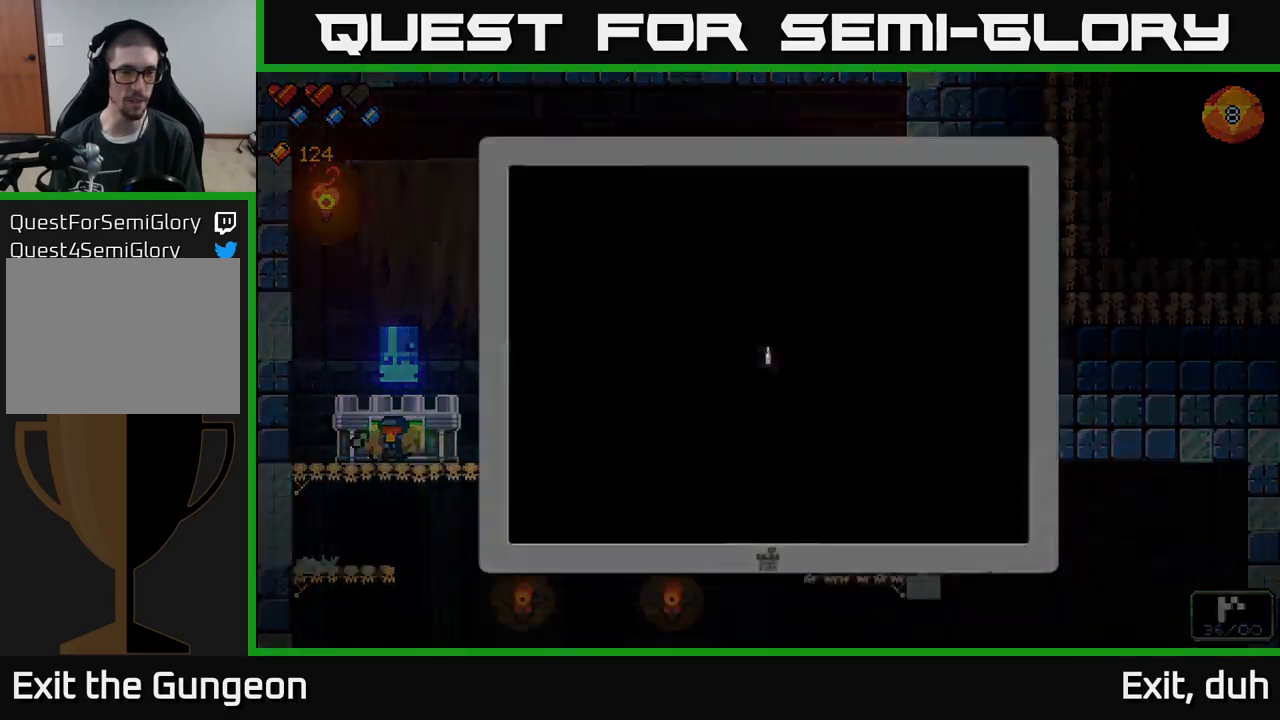
{"buttons": [], "left_stick": "center", "right_stick": "center", "events": [[183, "left_stick", "right"], [417, "left_stick", "center"]]}
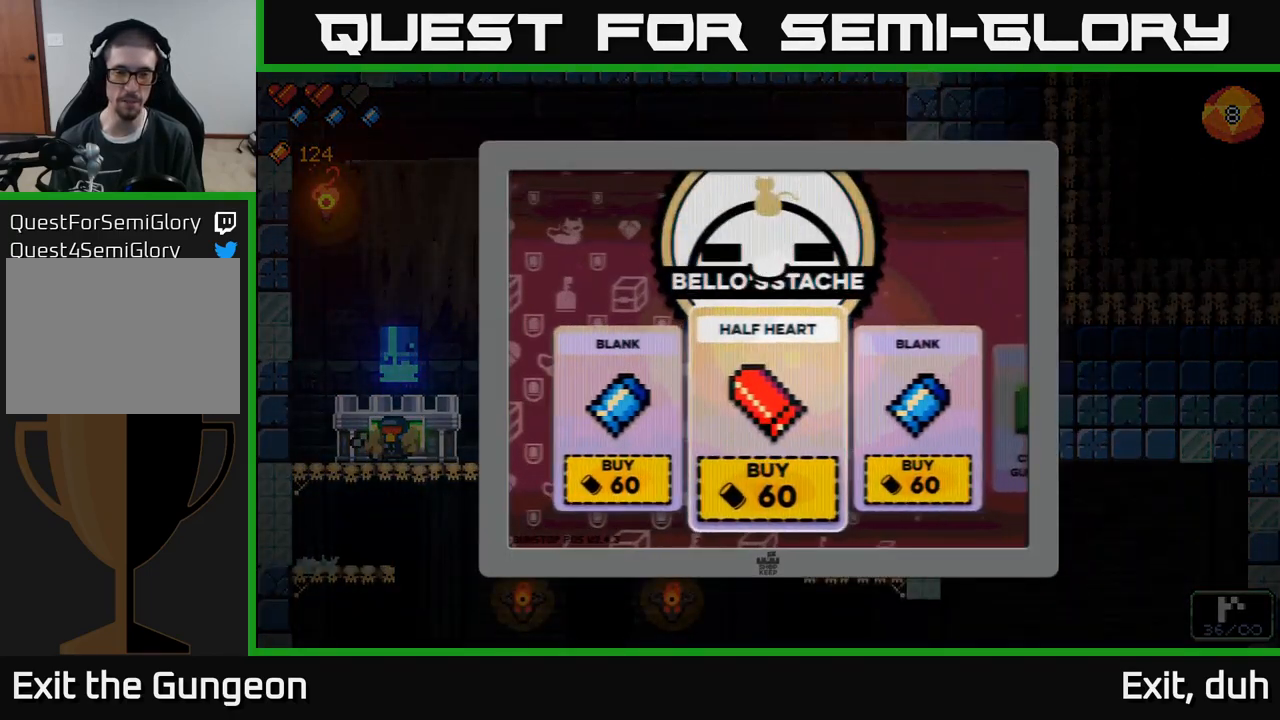
{"buttons": [], "left_stick": "right", "right_stick": "center", "events": [[67, "left_stick", "right"], [217, "left_stick", "center"], [283, "left_stick", "right"], [433, "left_stick", "center"], [500, "left_stick", "right"]]}
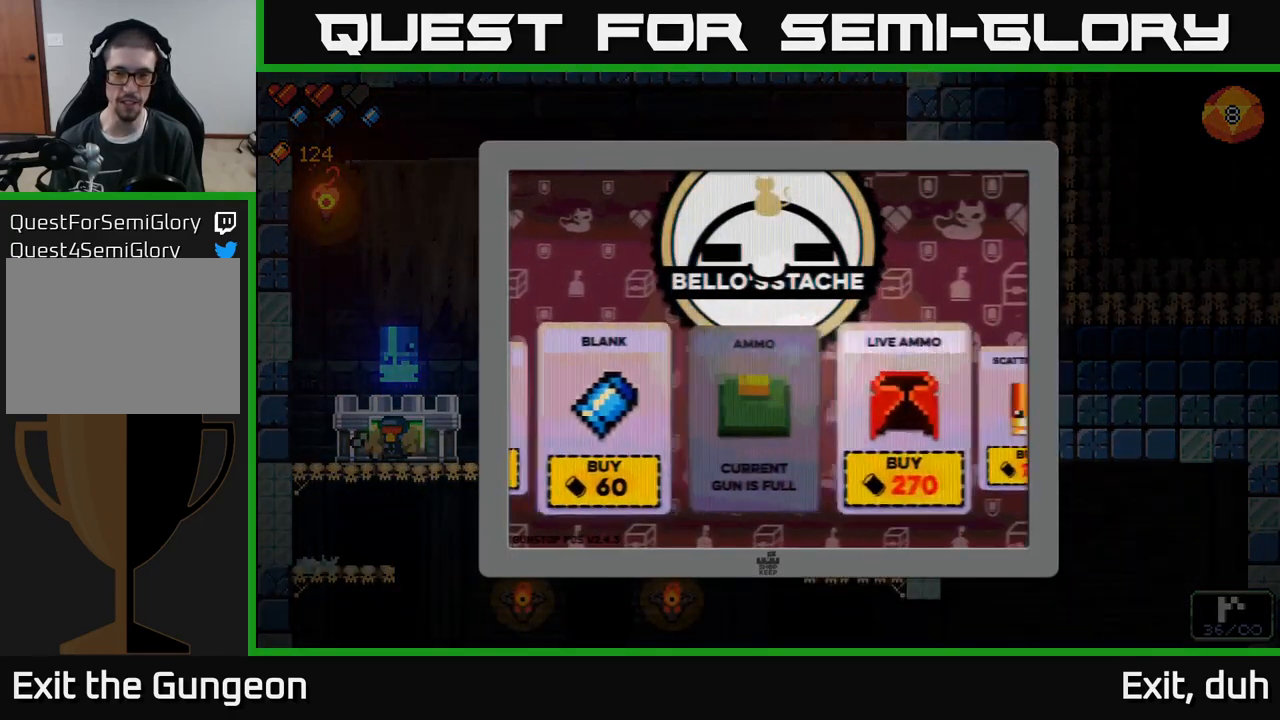
{"buttons": [], "left_stick": "center", "right_stick": "center", "events": [[167, "left_stick", "center"]]}
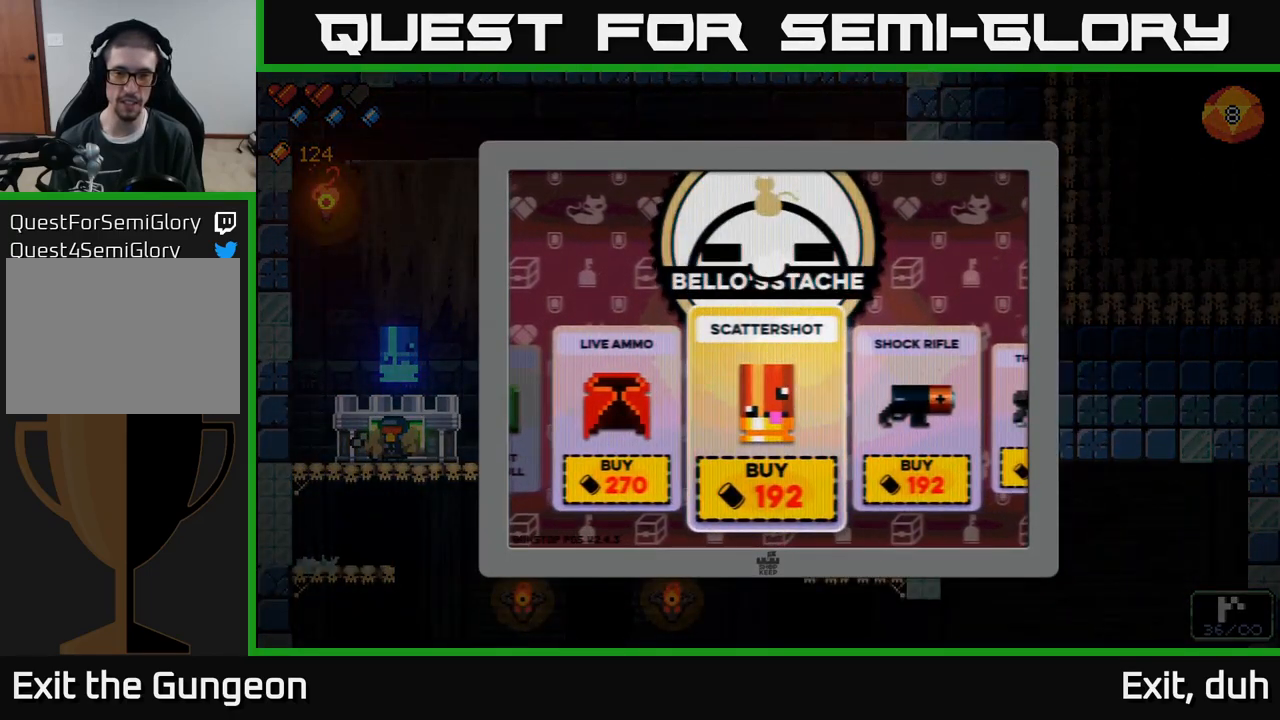
{"buttons": [], "left_stick": "right", "right_stick": "center", "events": [[450, "left_stick", "right"]]}
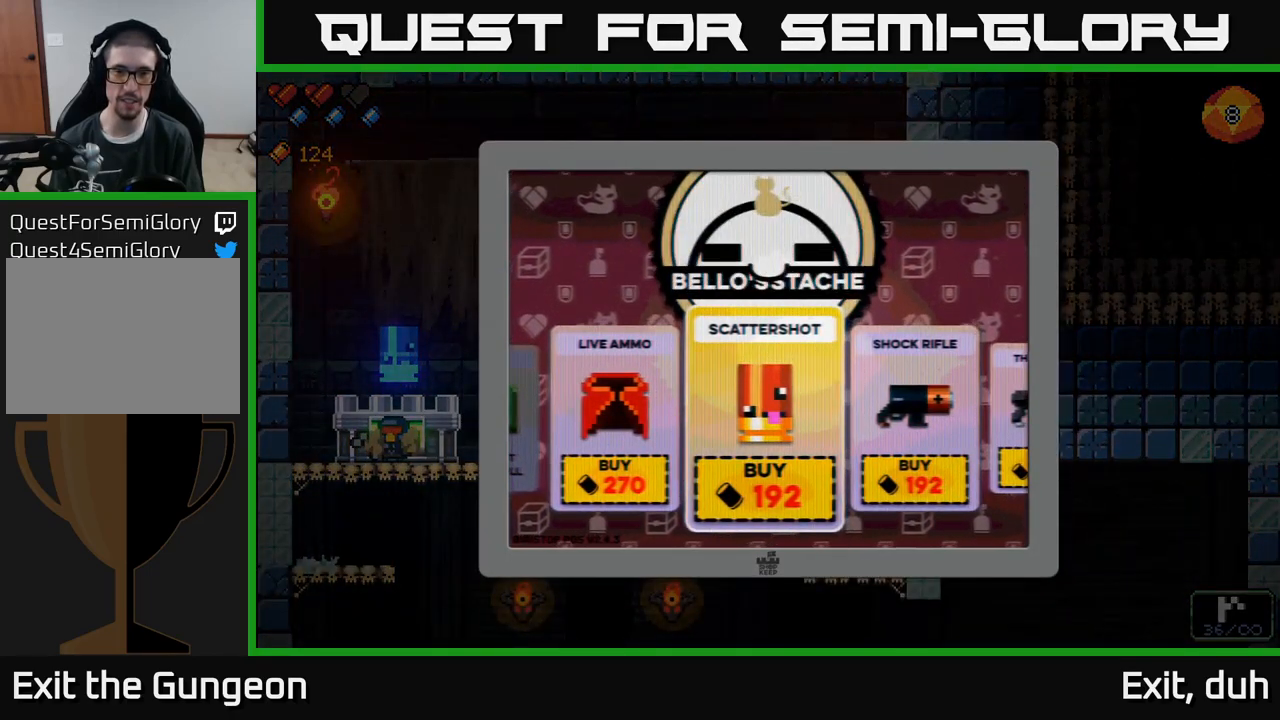
{"buttons": [], "left_stick": "center", "right_stick": "center", "events": [[150, "left_stick", "center"]]}
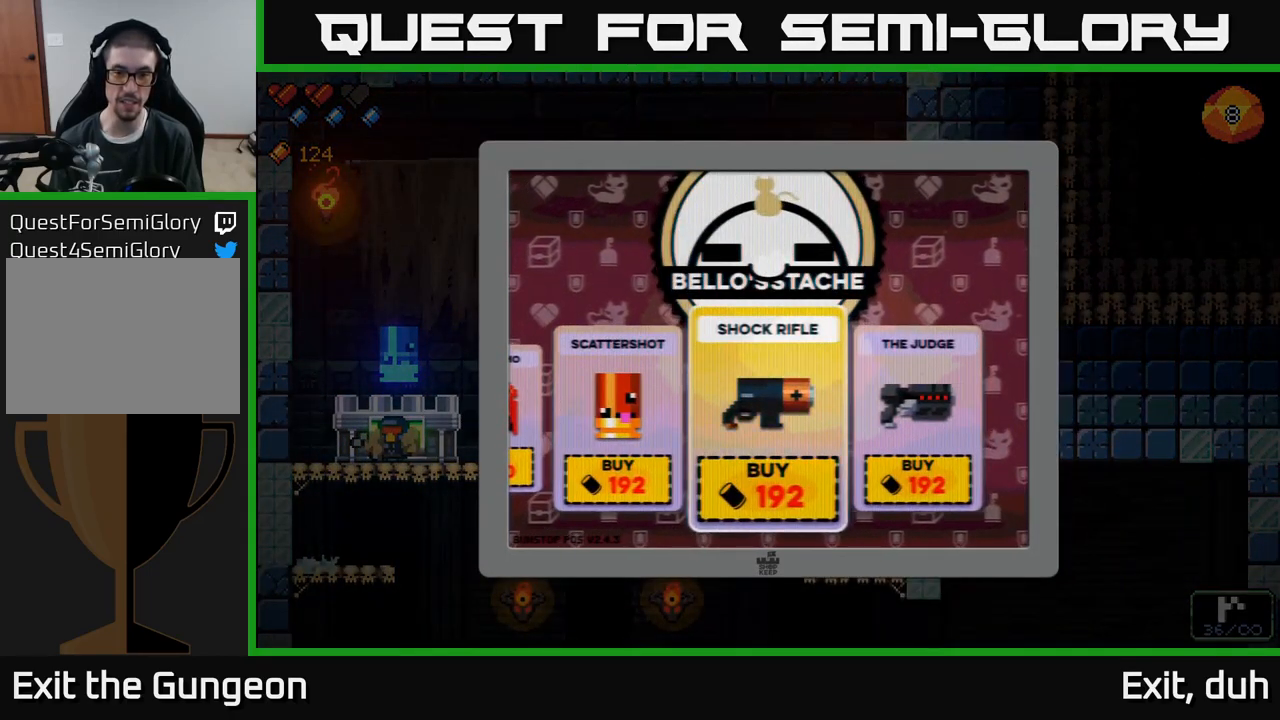
{"buttons": [], "left_stick": "left", "right_stick": "center", "events": [[433, "left_stick", "left"]]}
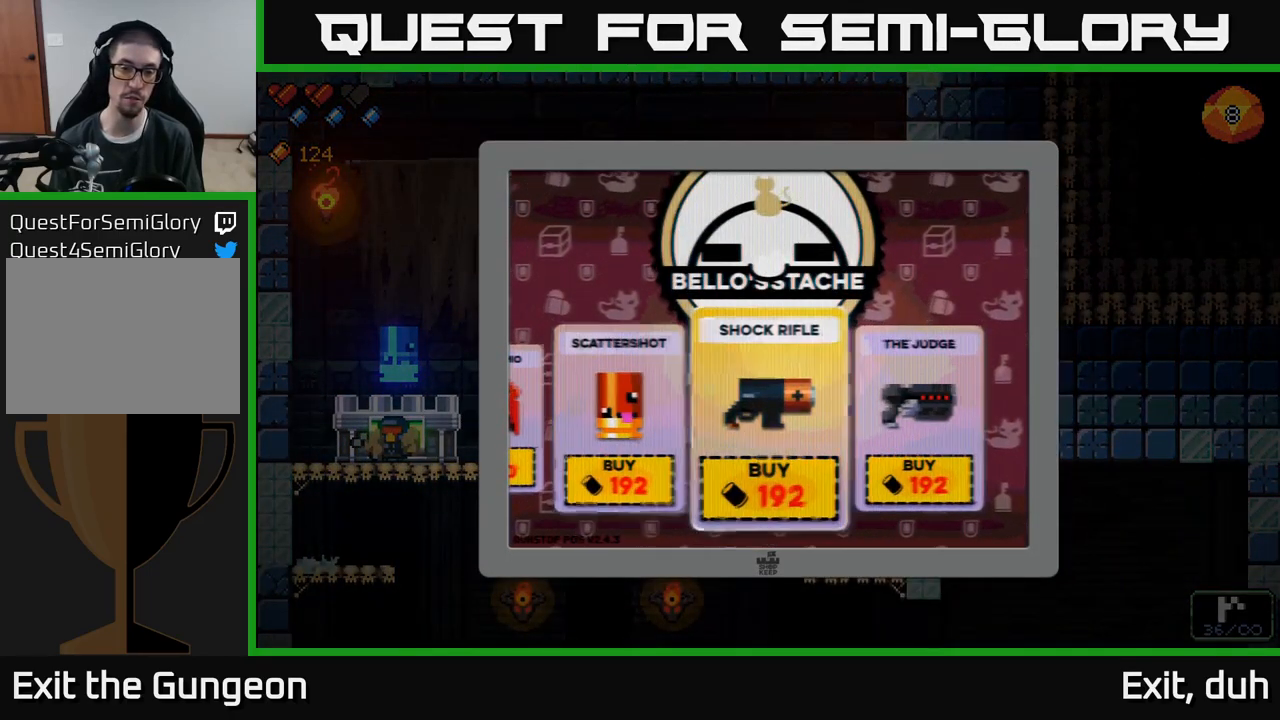
{"buttons": [], "left_stick": "center", "right_stick": "center", "events": [[117, "left_stick", "center"]]}
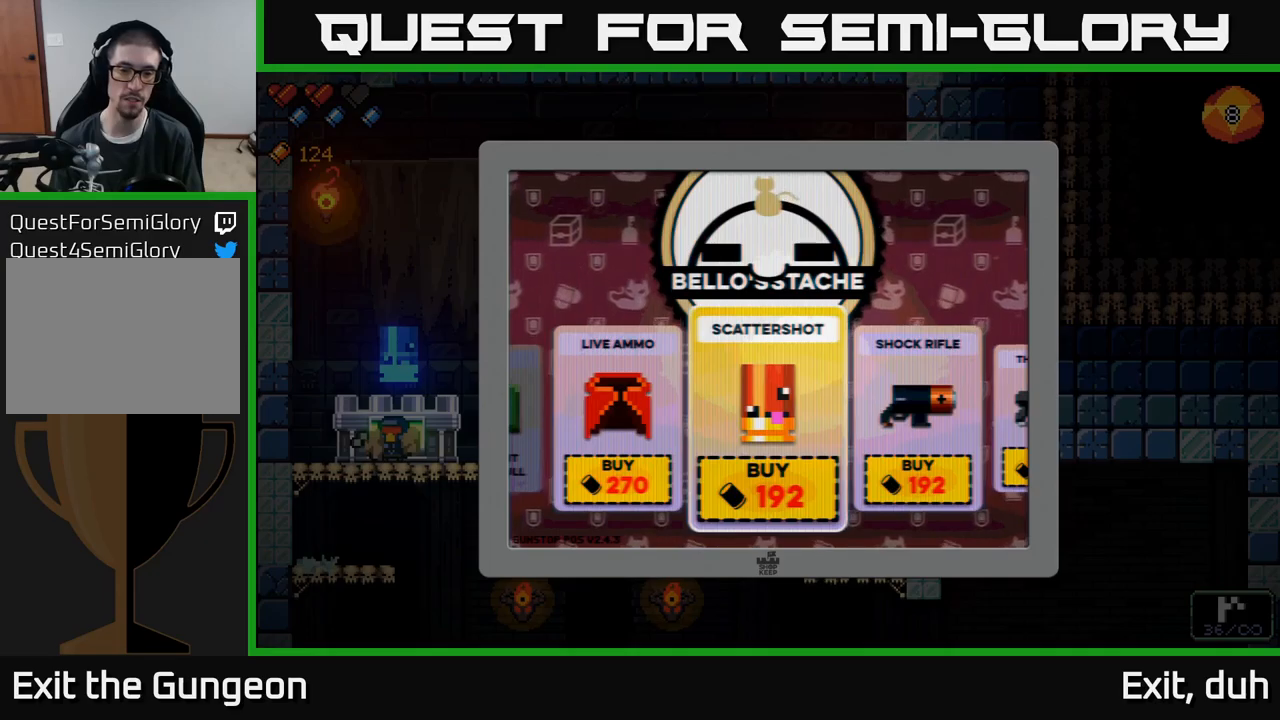
{"buttons": [], "left_stick": "center", "right_stick": "center", "events": []}